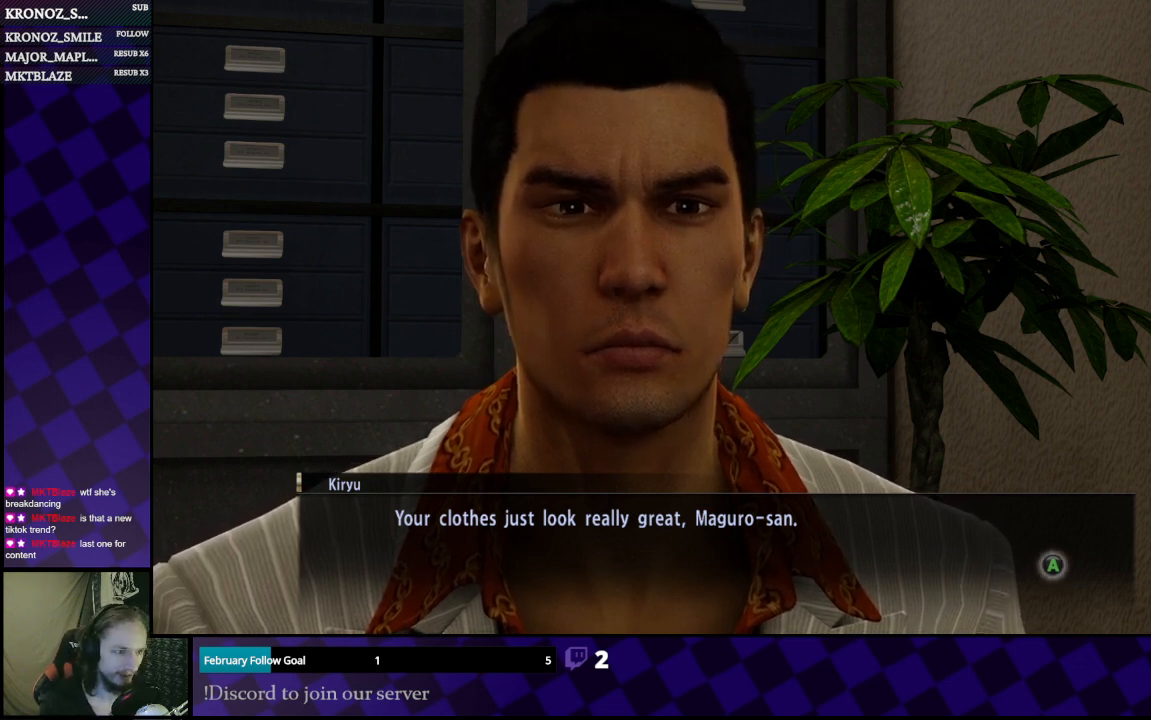
Gameplay with a controller (Xbox layout); each line is a JSON object with the inputs held at the frame after it. "events" lists button and stick changes between this image and that frame as [ms after this image, input, new state], when the widget could be followed in between.
{"buttons": ["A"], "left_stick": "center", "right_stick": "center", "events": [[500, "A", "down"]]}
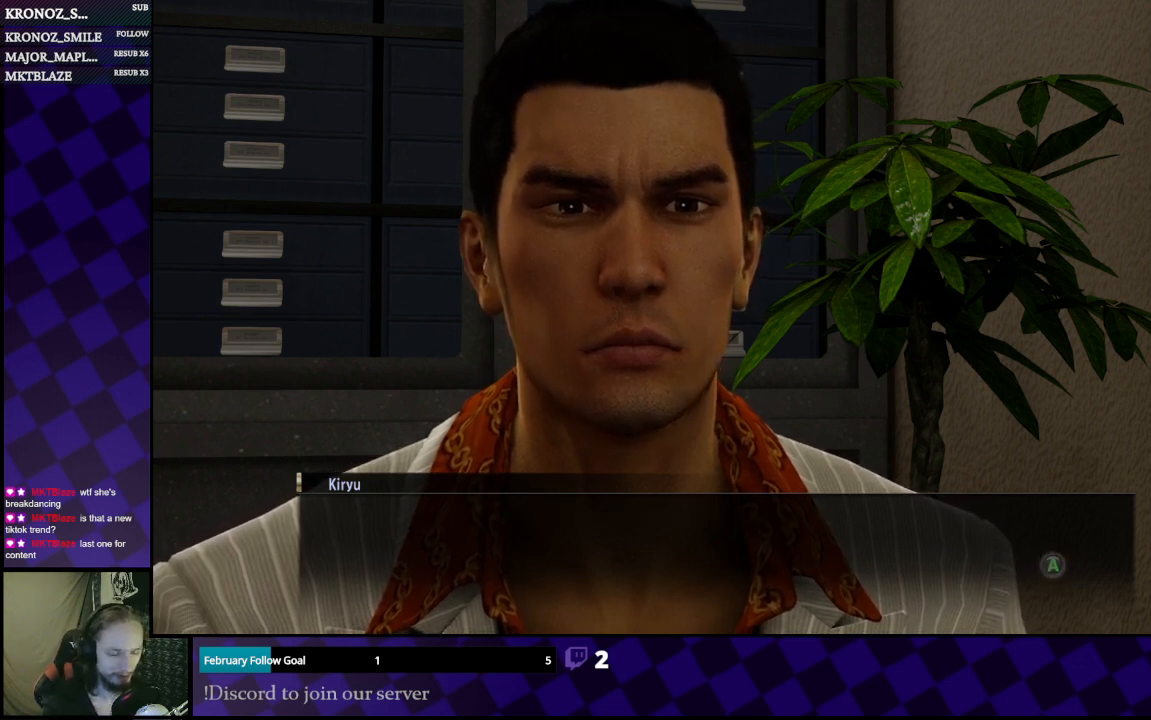
{"buttons": [], "left_stick": "center", "right_stick": "center", "events": [[167, "A", "up"]]}
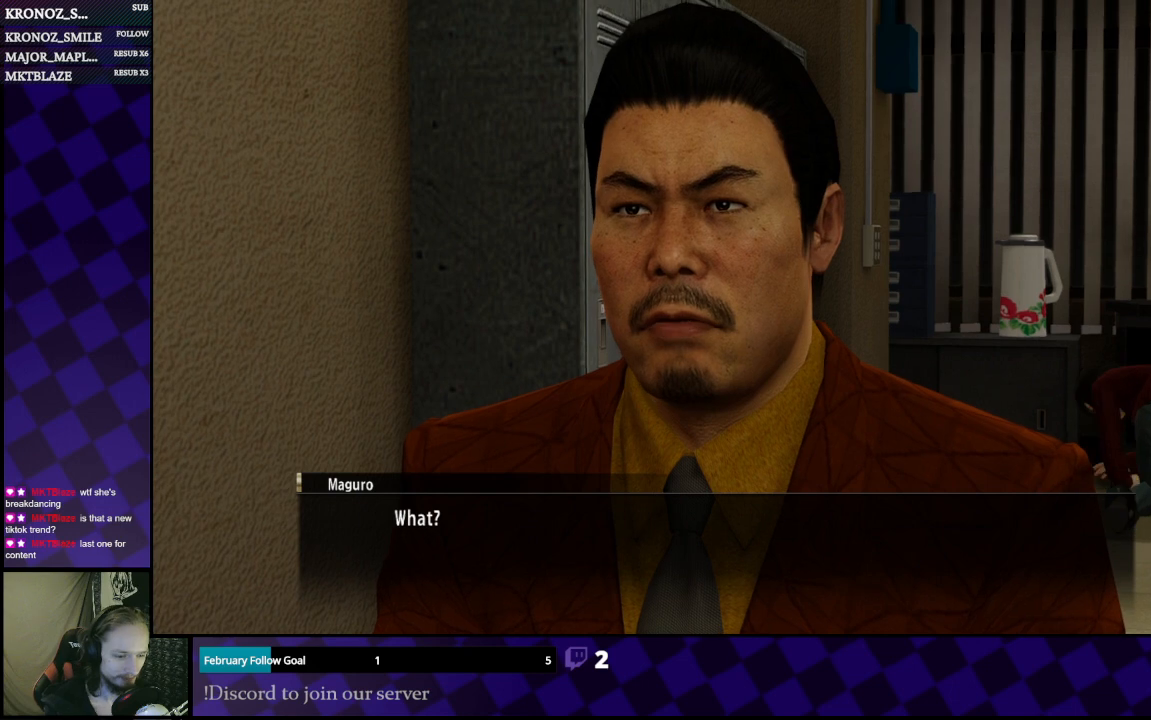
{"buttons": [], "left_stick": "center", "right_stick": "center", "events": []}
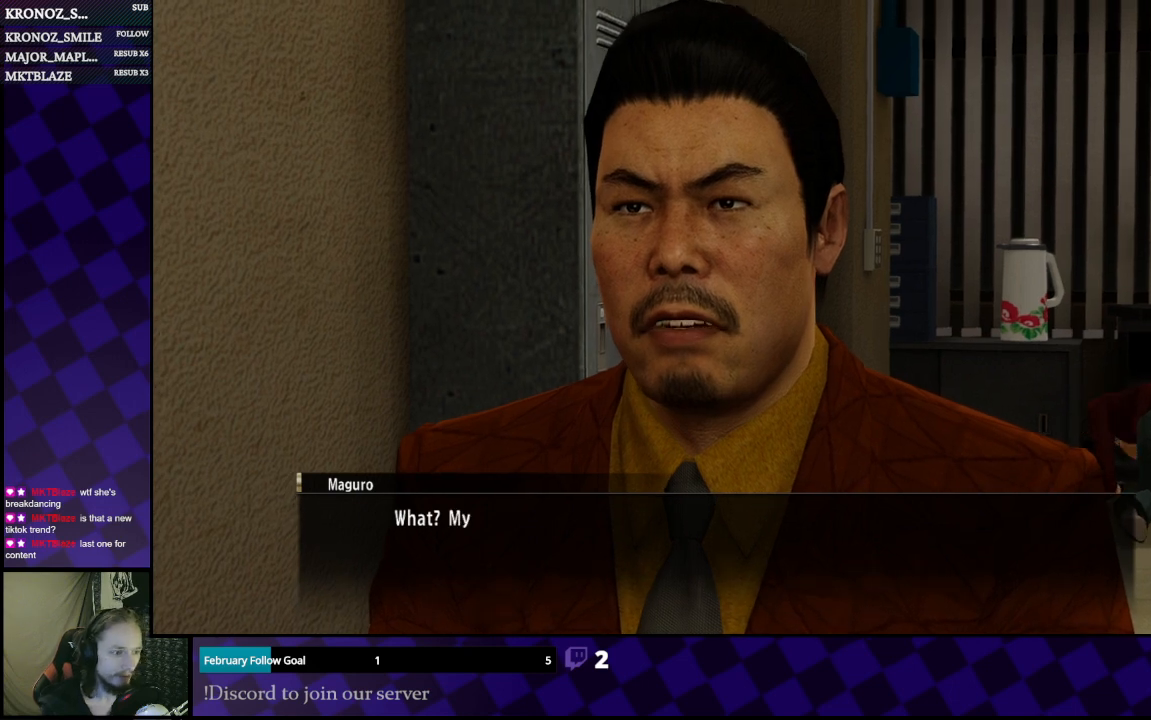
{"buttons": [], "left_stick": "center", "right_stick": "center", "events": []}
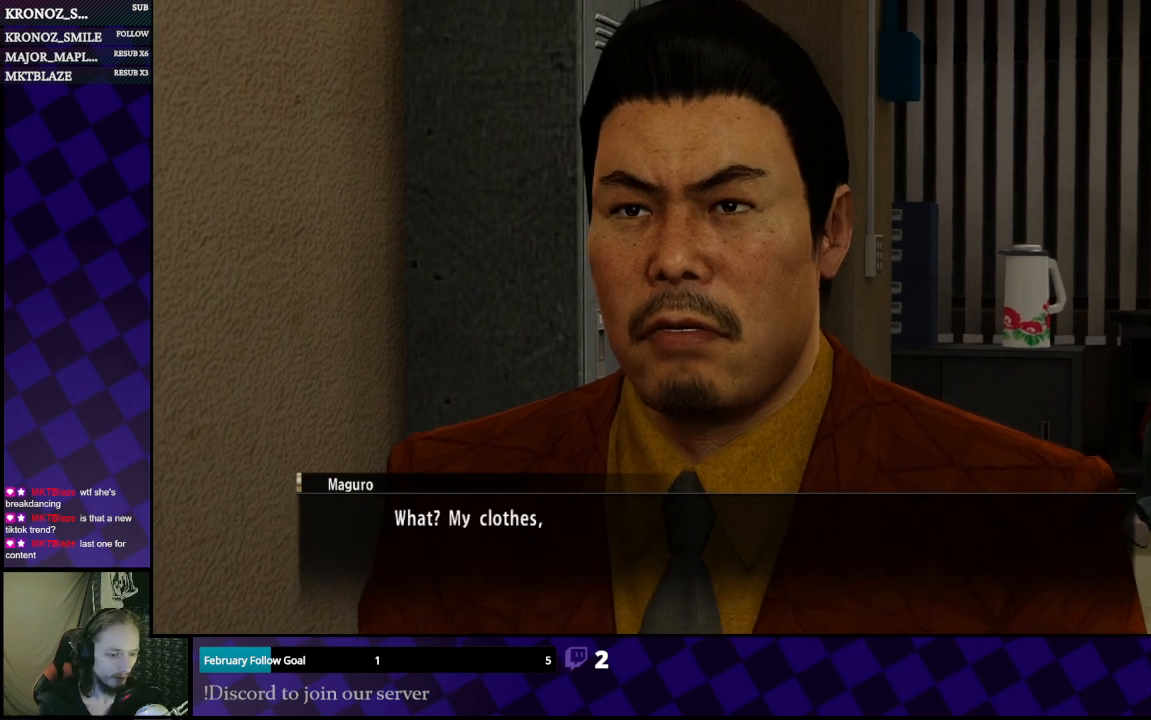
{"buttons": [], "left_stick": "center", "right_stick": "center", "events": []}
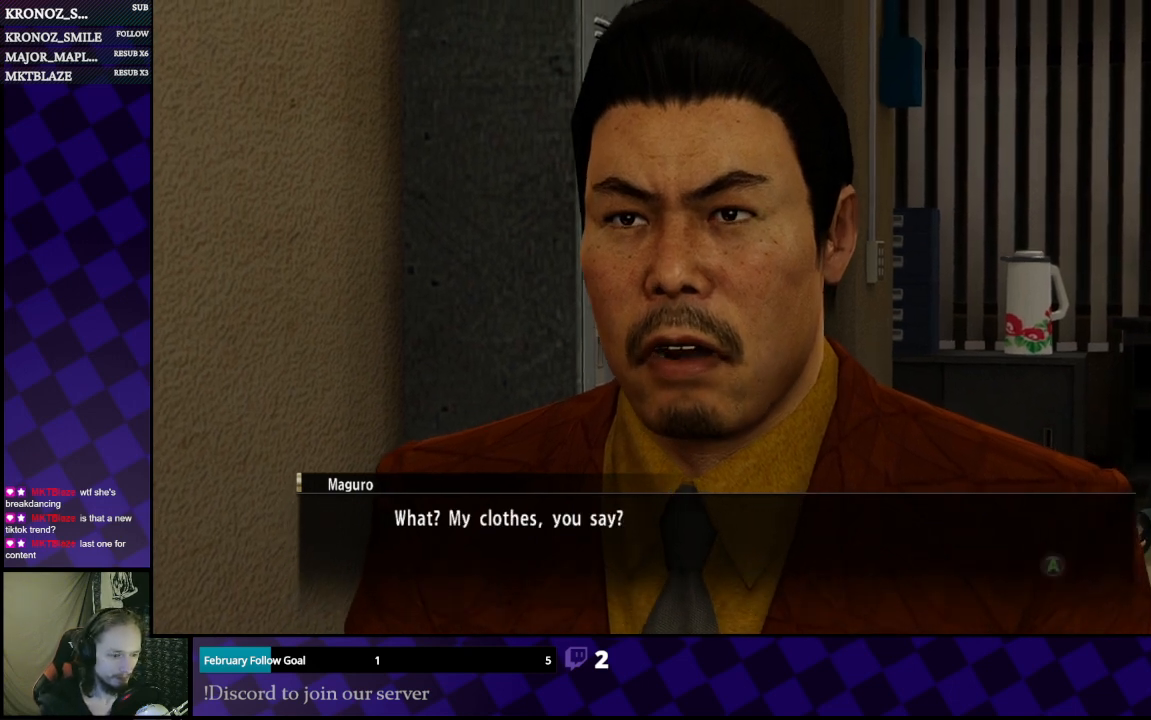
{"buttons": [], "left_stick": "center", "right_stick": "center", "events": []}
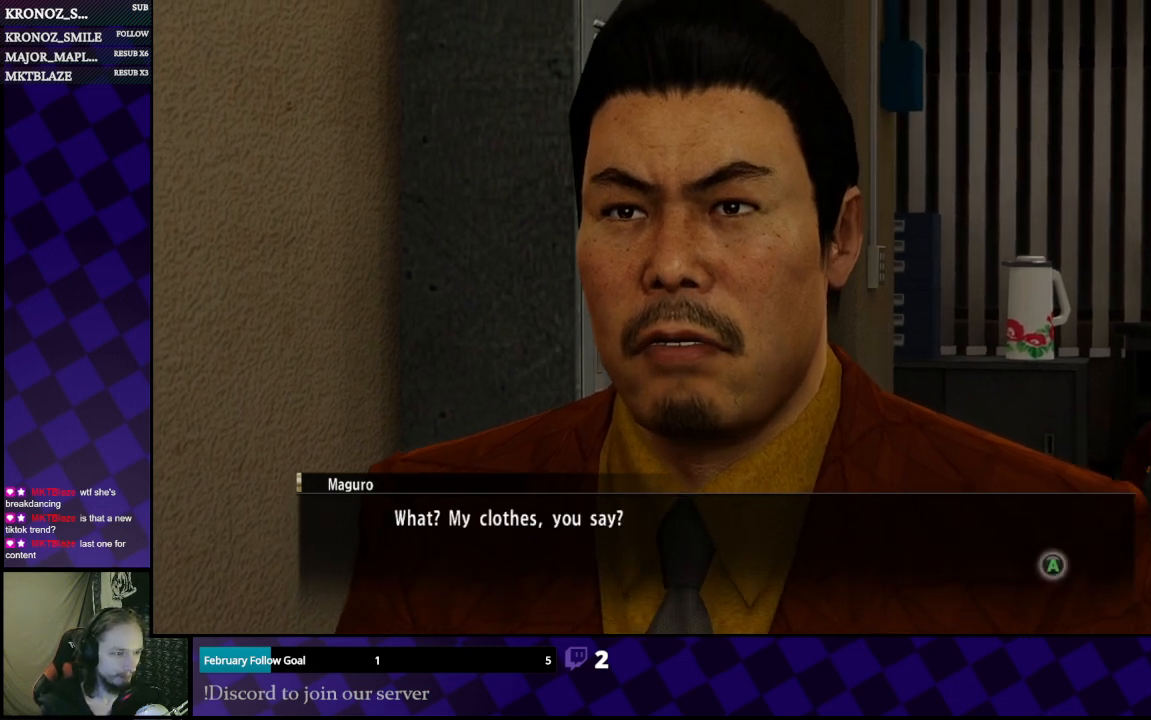
{"buttons": [], "left_stick": "center", "right_stick": "center", "events": []}
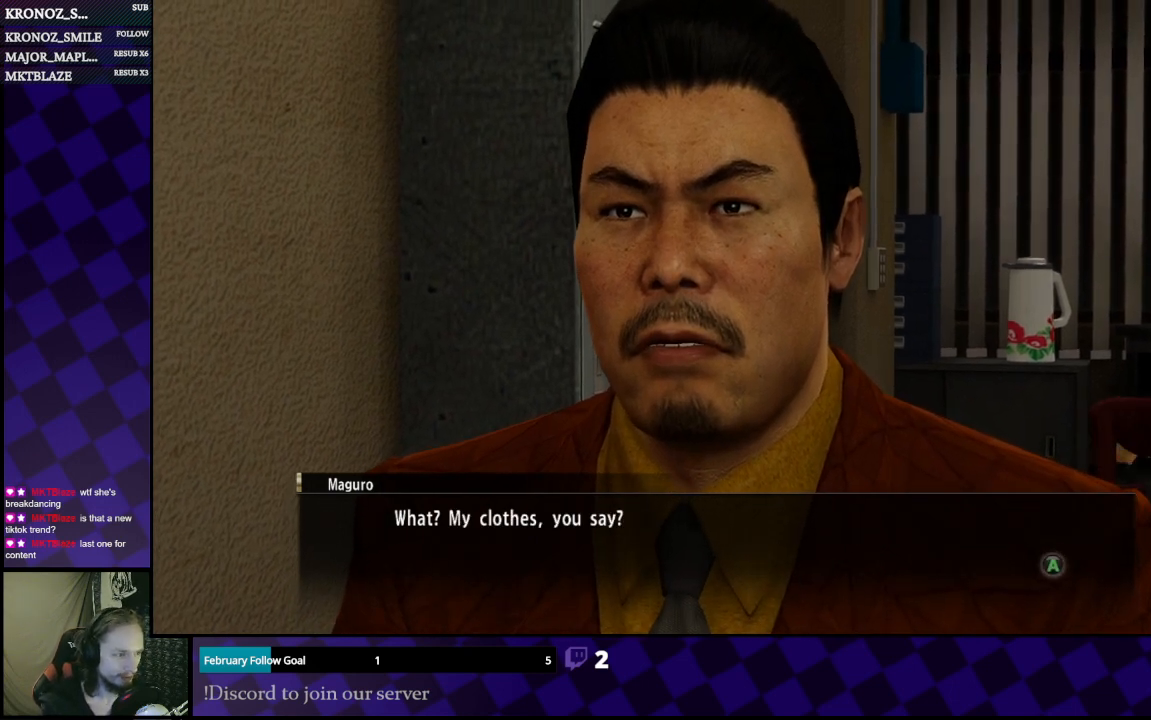
{"buttons": [], "left_stick": "center", "right_stick": "center", "events": [[267, "A", "down"], [400, "A", "up"]]}